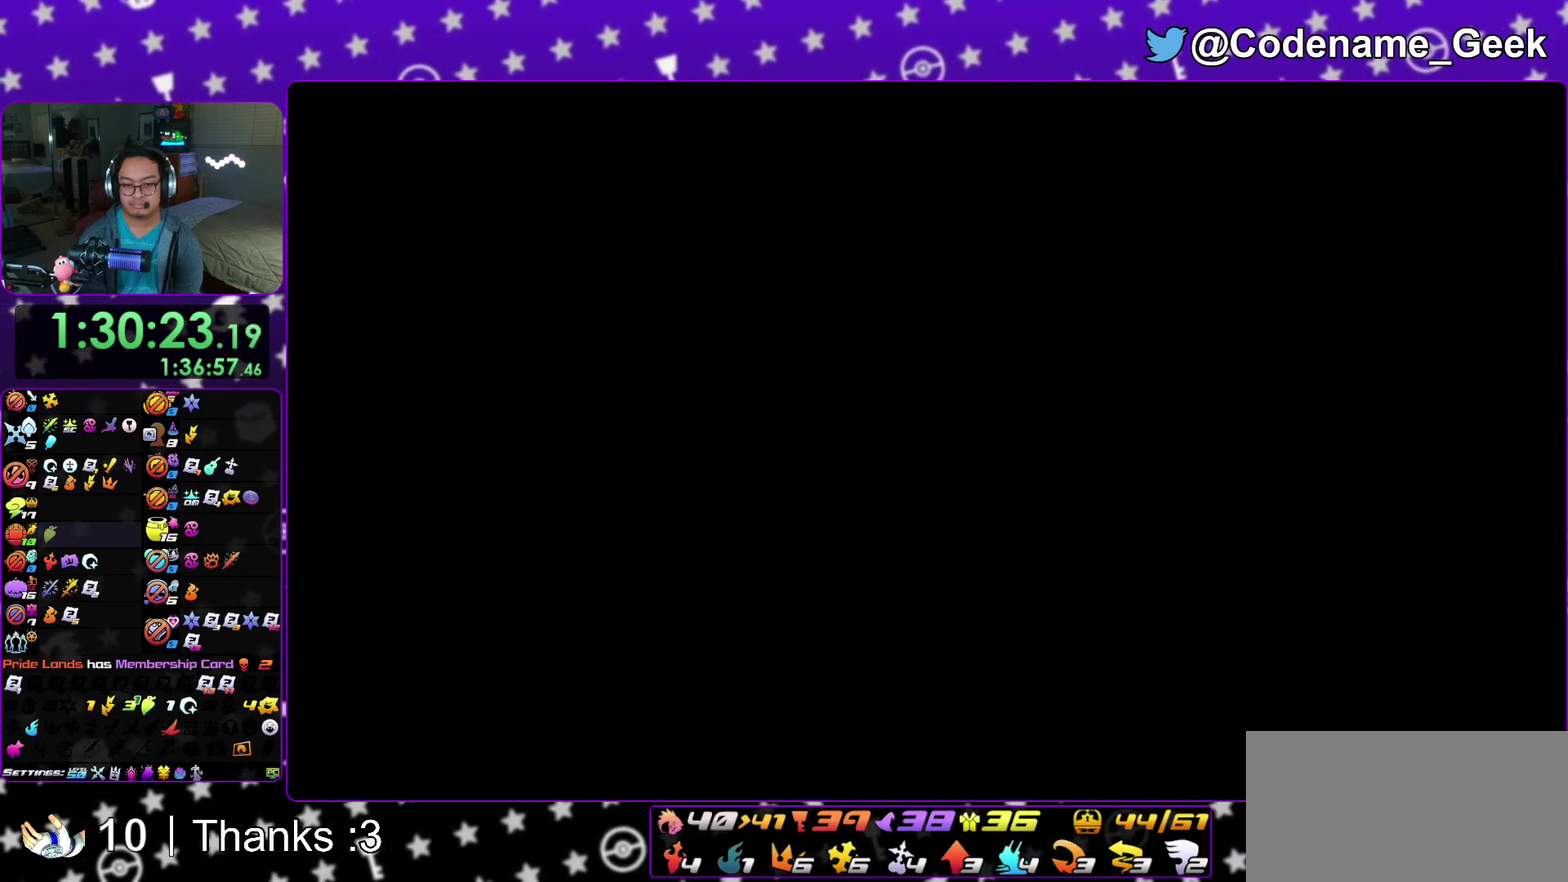
Gameplay with a controller (Nintendo layout); each line is a JSON object with the inputs held at the frame after it (dt_ms = milliseconds from this image to that frame). This overlay highlights the sticks when they move; stick clicks (L3 R3) are not distinguishable. Not read: HOME L3 R3 SELECT START.
{"dt_ms": 700, "buttons": ["B"], "left_stick": "up", "right_stick": "center"}
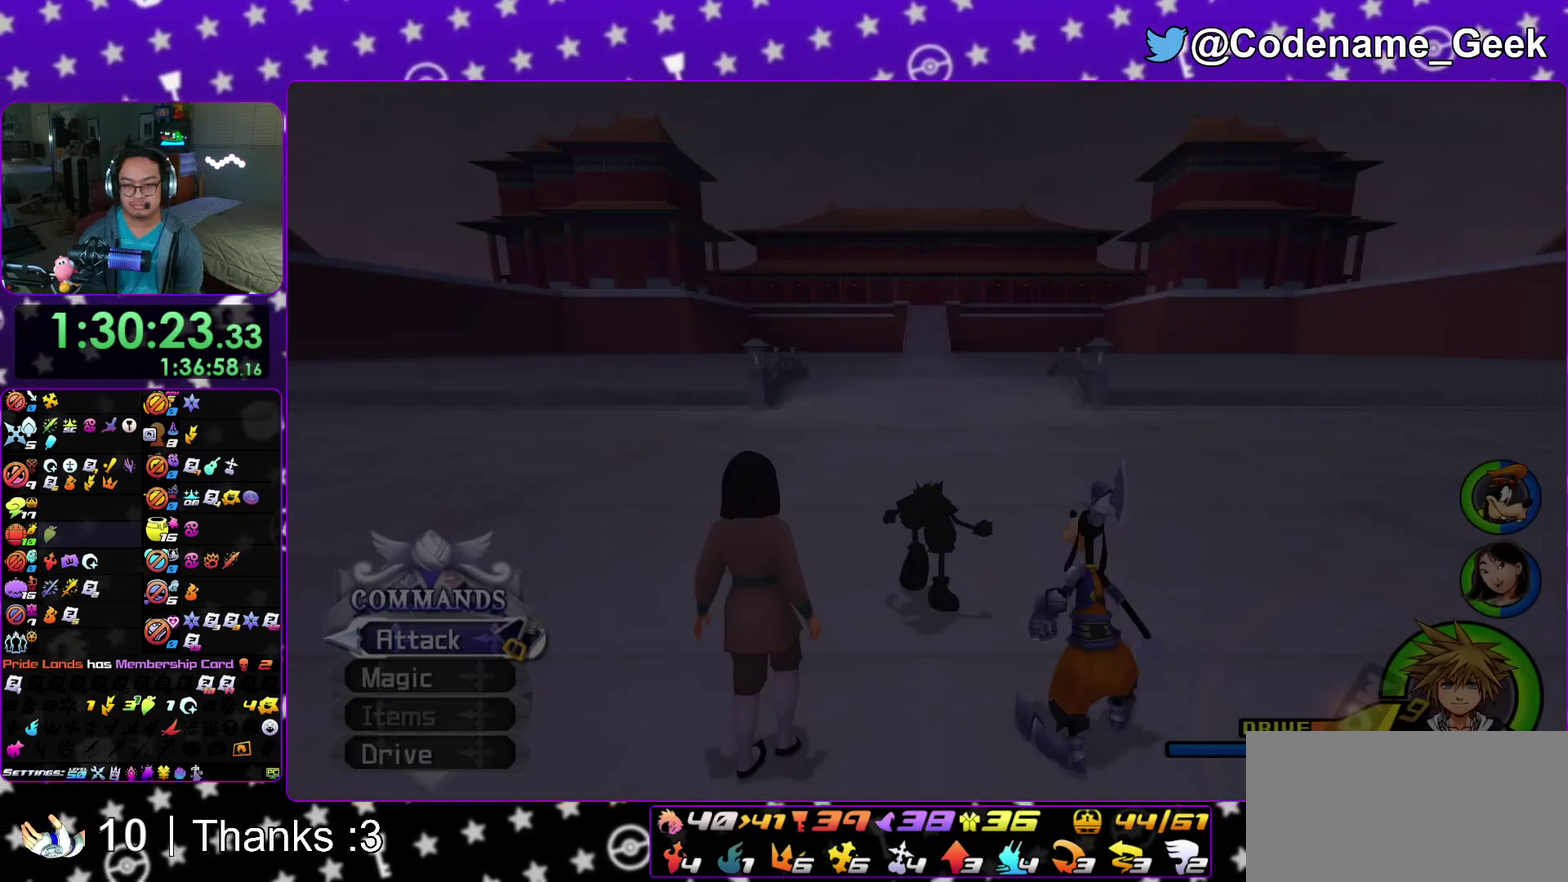
{"dt_ms": 300, "buttons": ["Y"], "left_stick": "up", "right_stick": "center"}
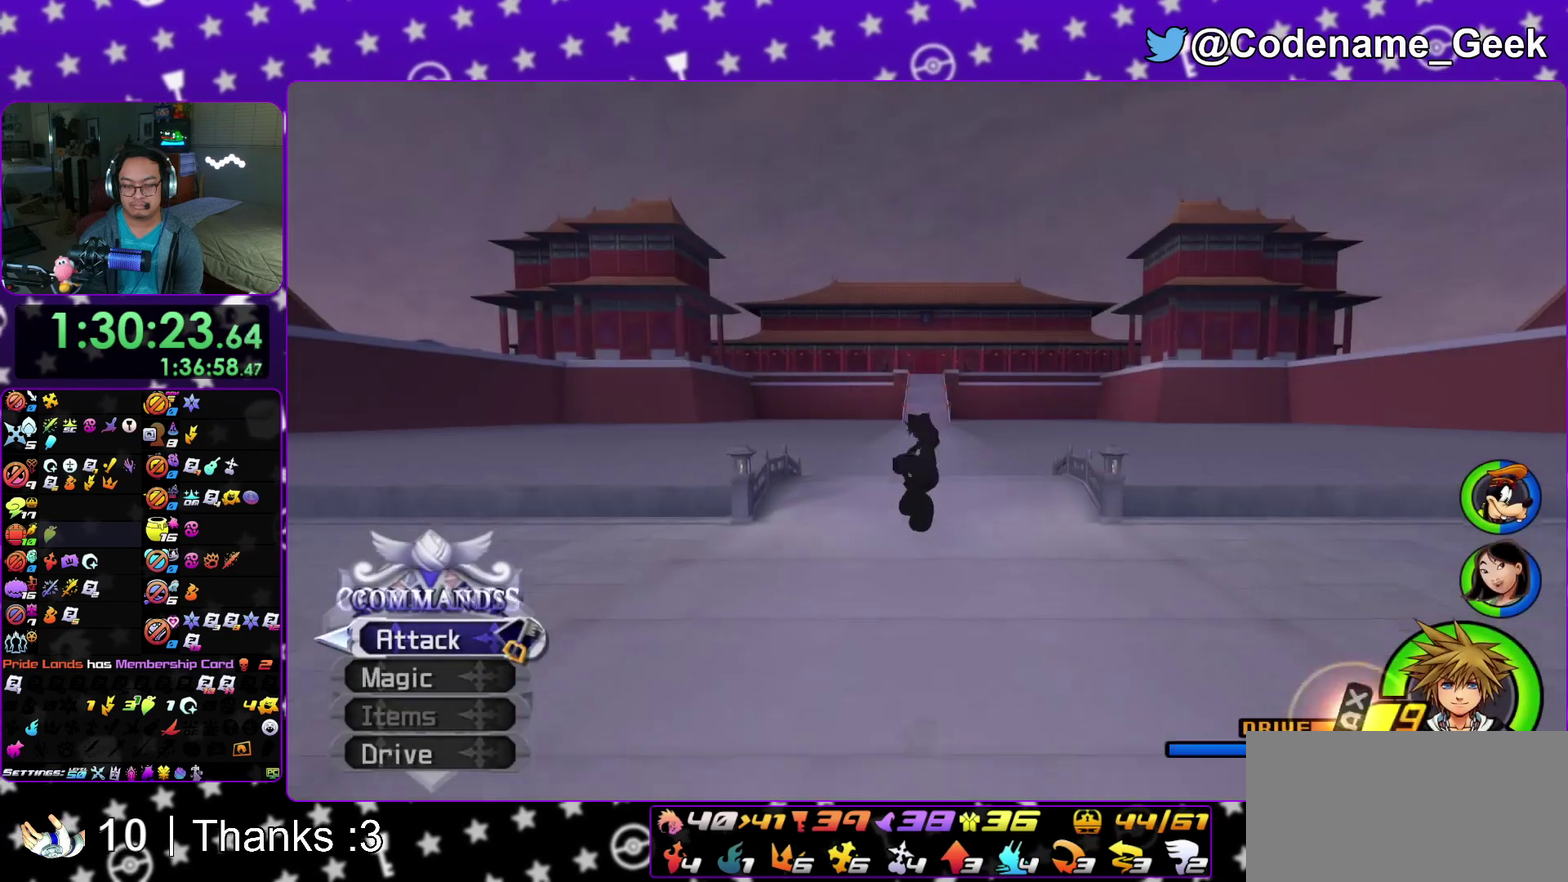
{"dt_ms": 700, "buttons": ["Y"], "left_stick": "up", "right_stick": "center"}
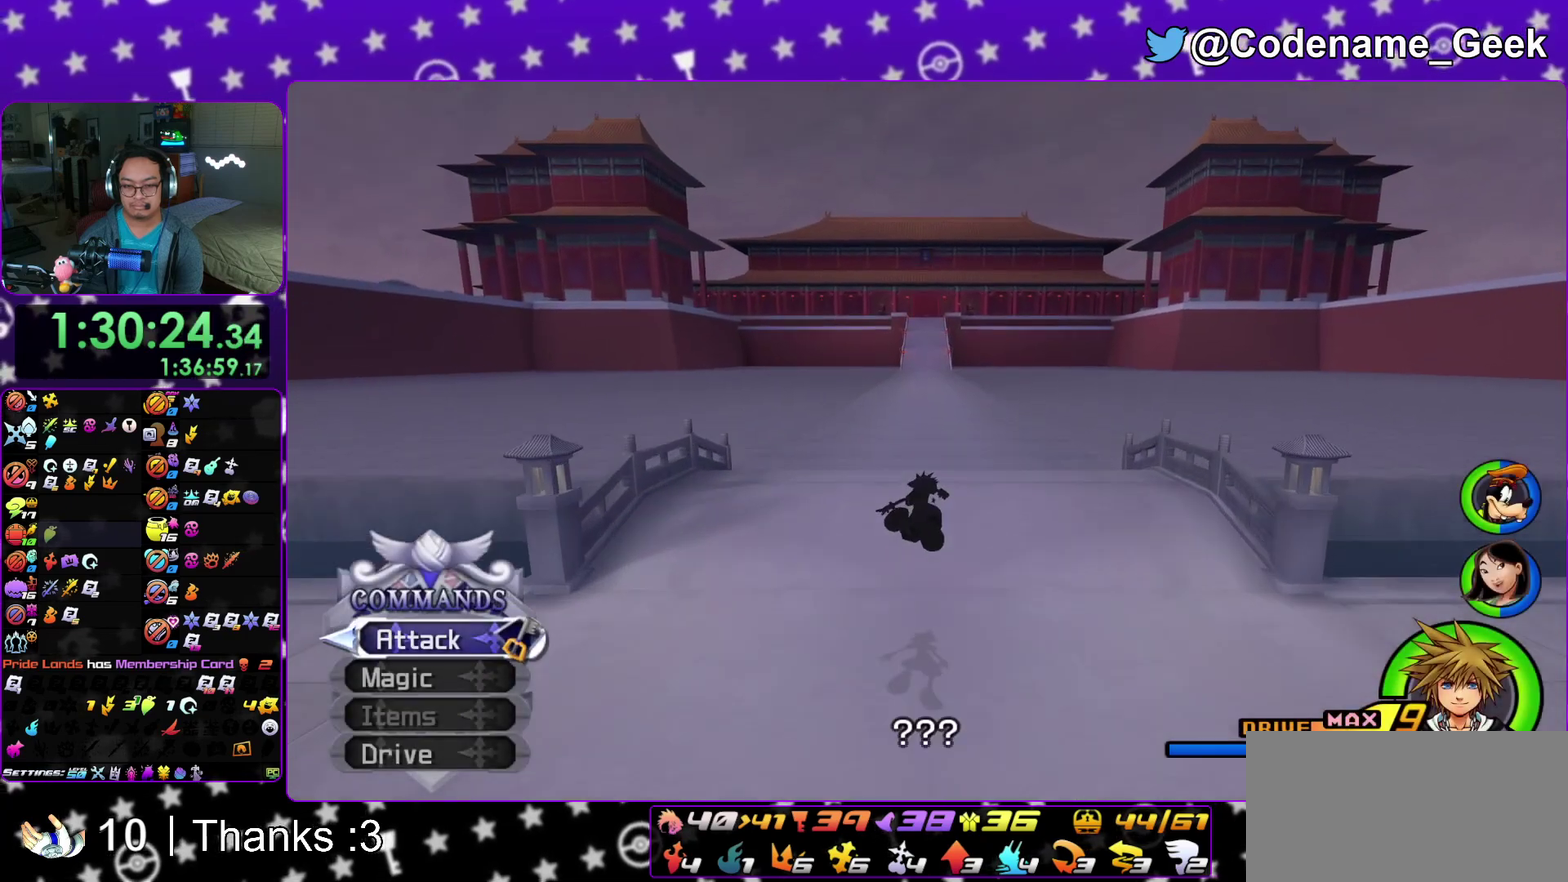
{"dt_ms": 300, "buttons": ["Y"], "left_stick": "up", "right_stick": "center"}
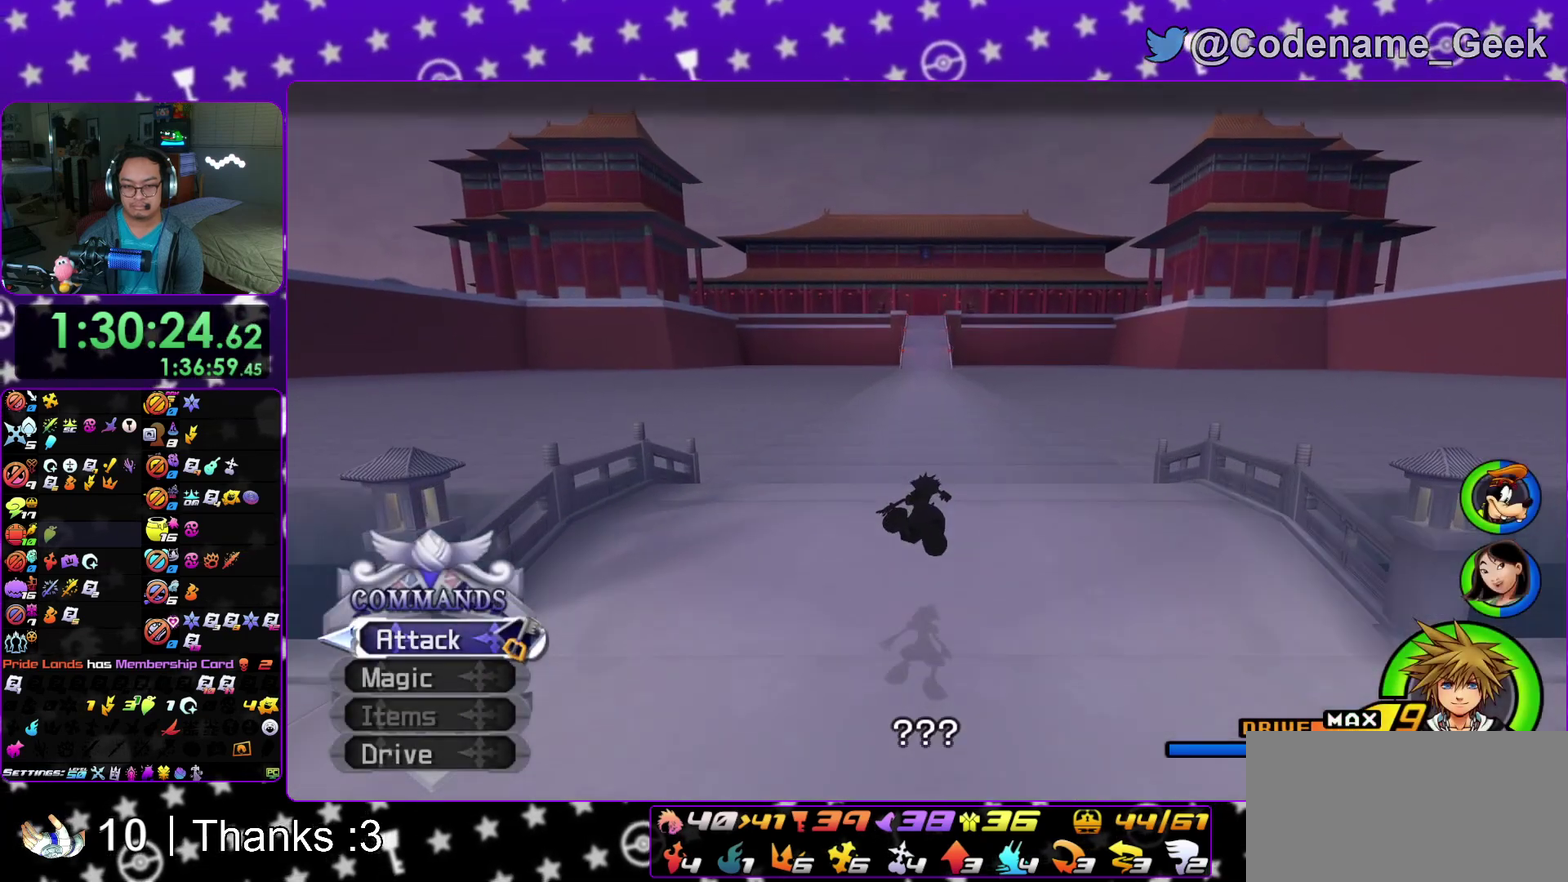
{"dt_ms": 600, "buttons": [], "left_stick": "up", "right_stick": "center"}
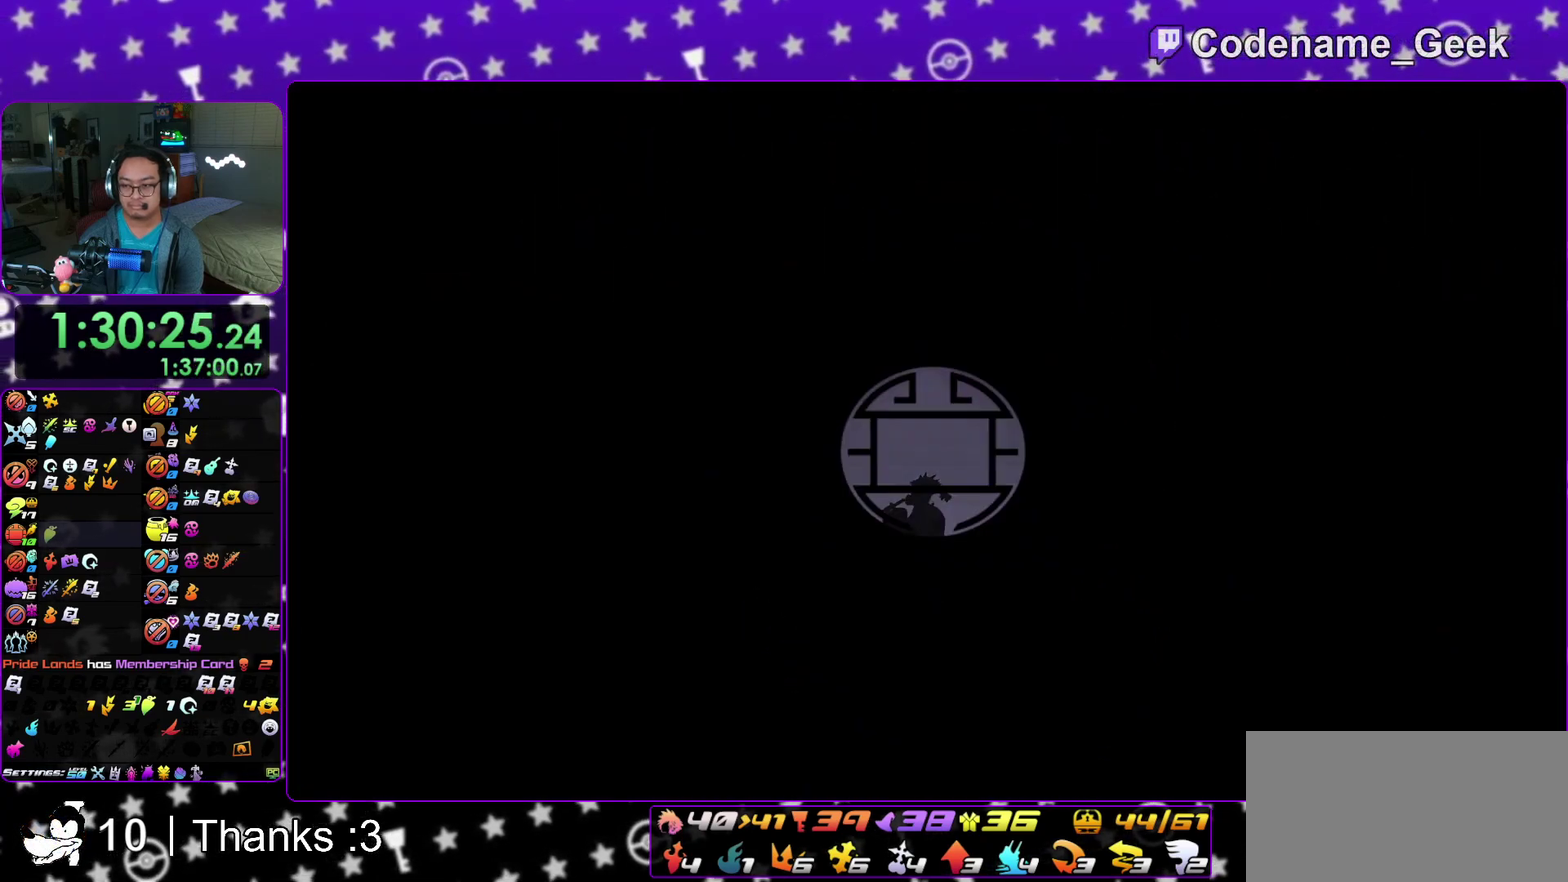
{"dt_ms": 400, "buttons": ["B"], "left_stick": "up", "right_stick": "center"}
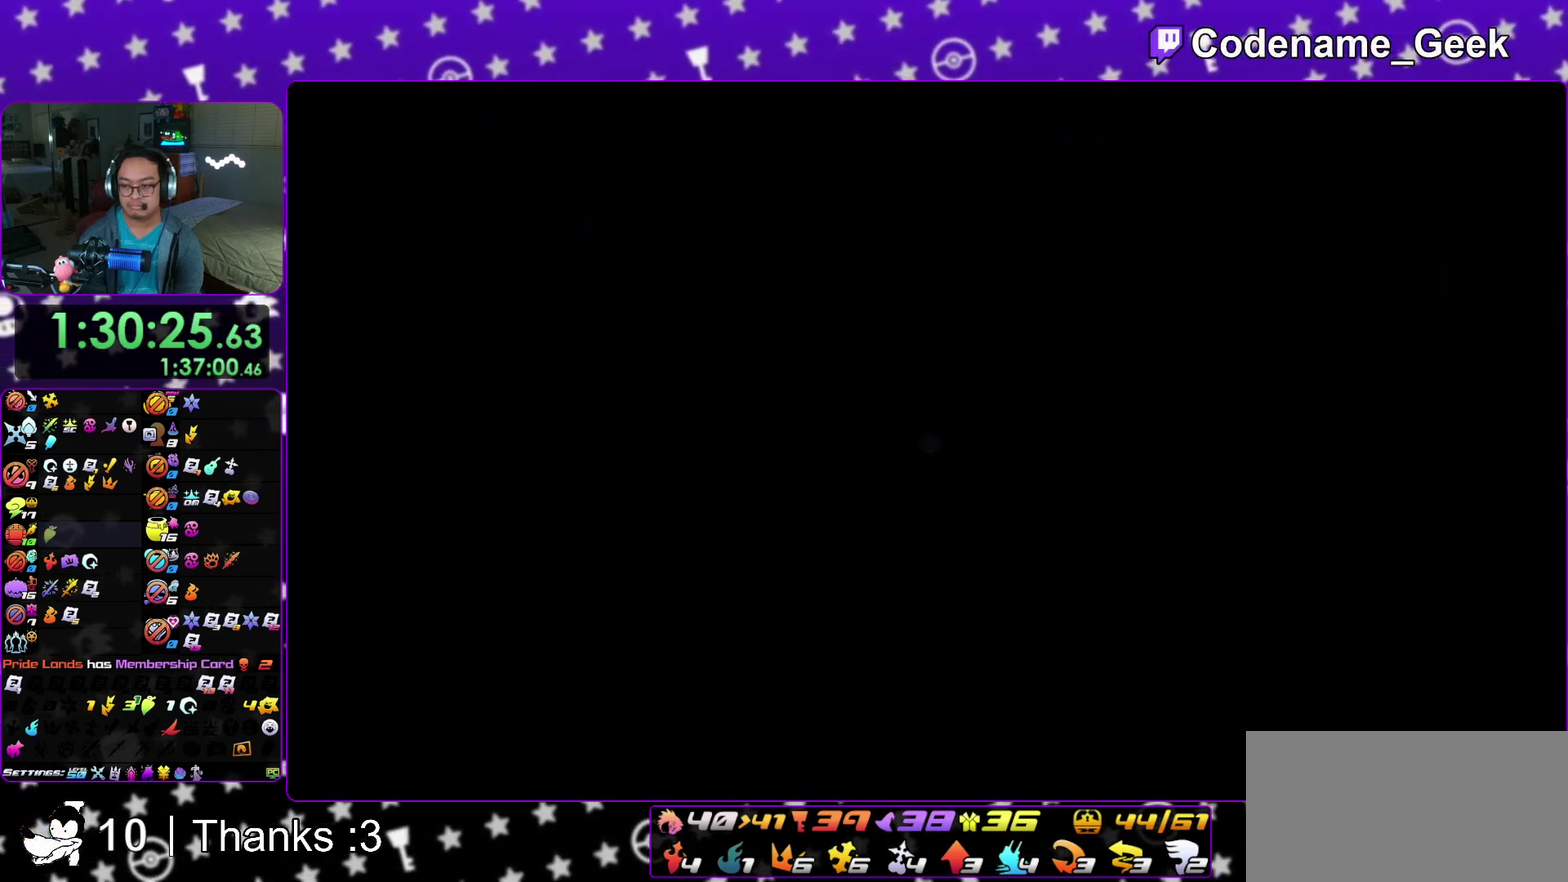
{"dt_ms": 500, "buttons": ["Y"], "left_stick": "up", "right_stick": "center"}
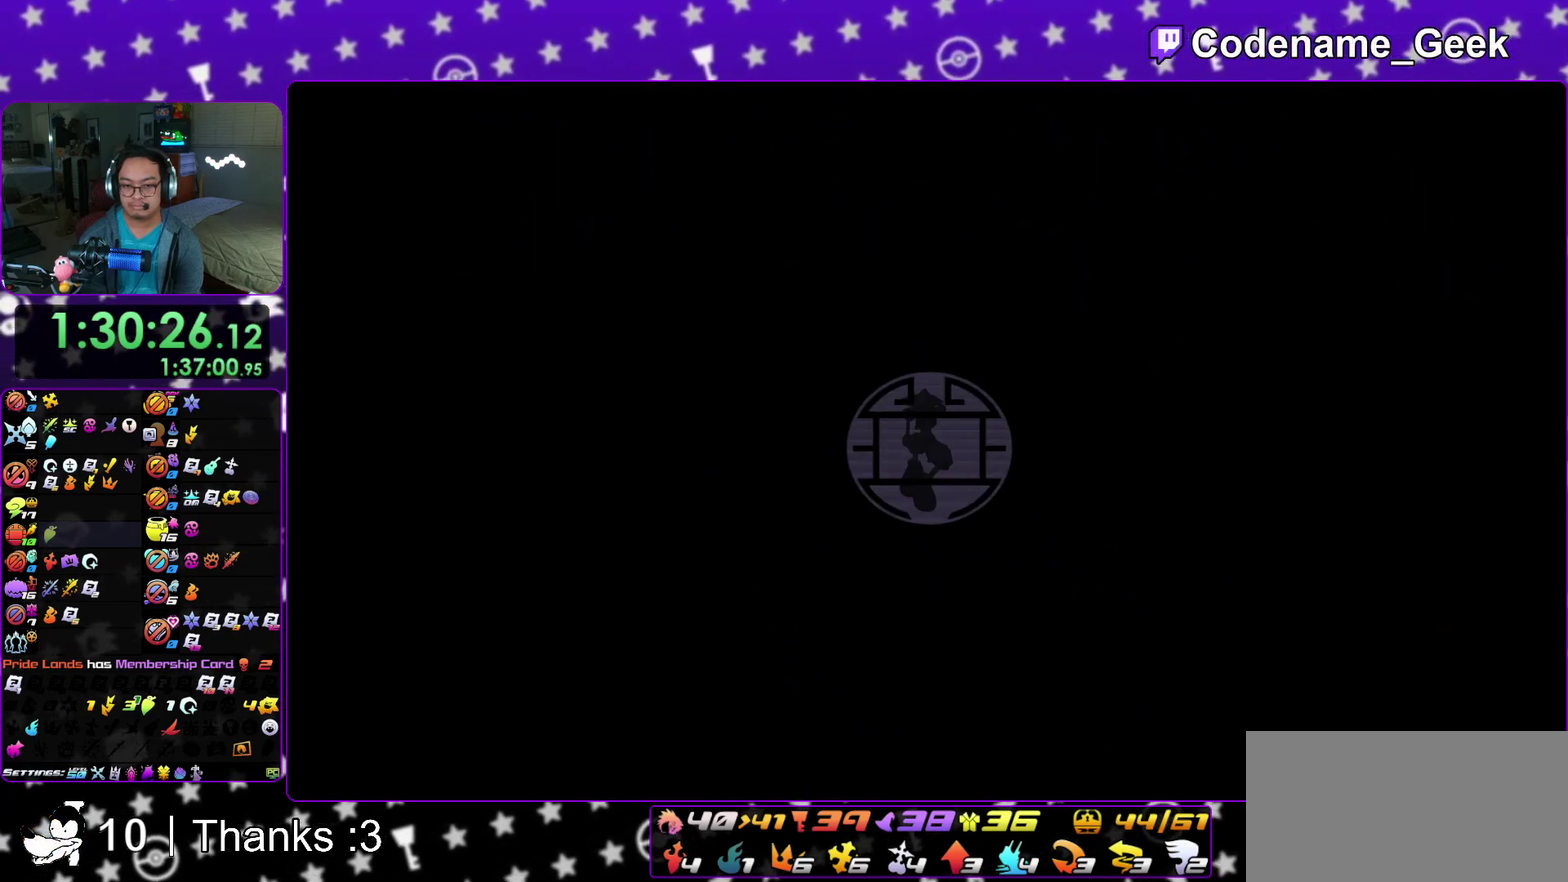
{"dt_ms": 500, "buttons": [], "left_stick": "up", "right_stick": "center"}